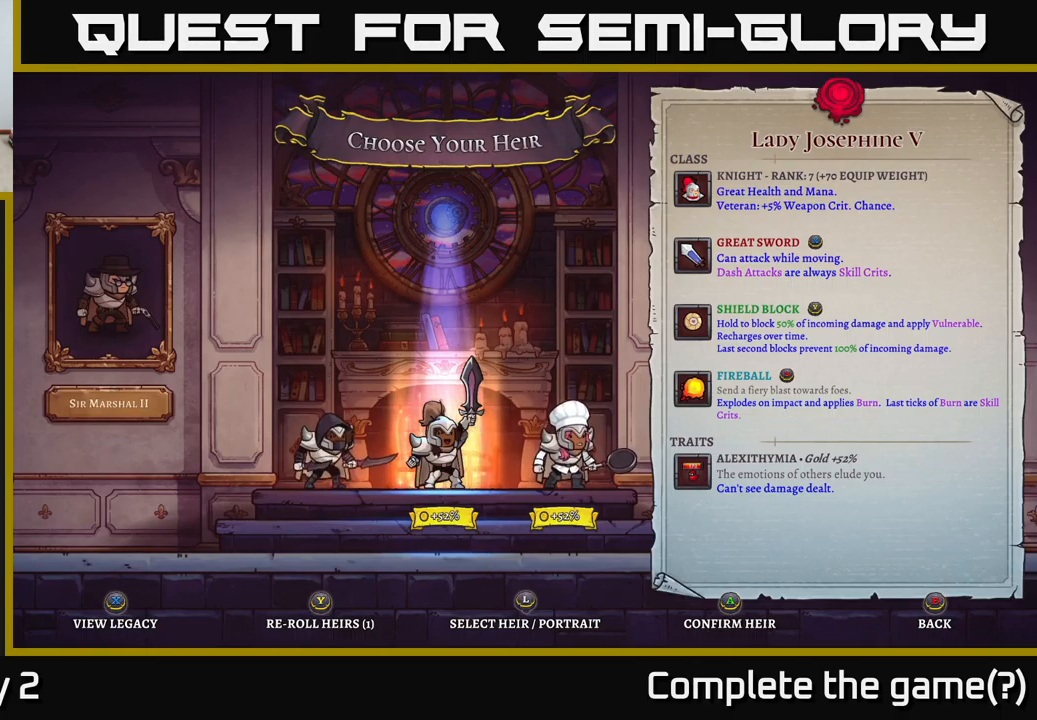
Gameplay with a controller (Xbox layout); each line is a JSON object with the inputs held at the frame after it. "events" lists button and stick changes between this image and that frame as [ms after this image, input, new state], when the widget could be followed in between.
{"buttons": [], "left_stick": "center", "right_stick": "center", "events": [[250, "left_stick", "right"], [433, "left_stick", "center"]]}
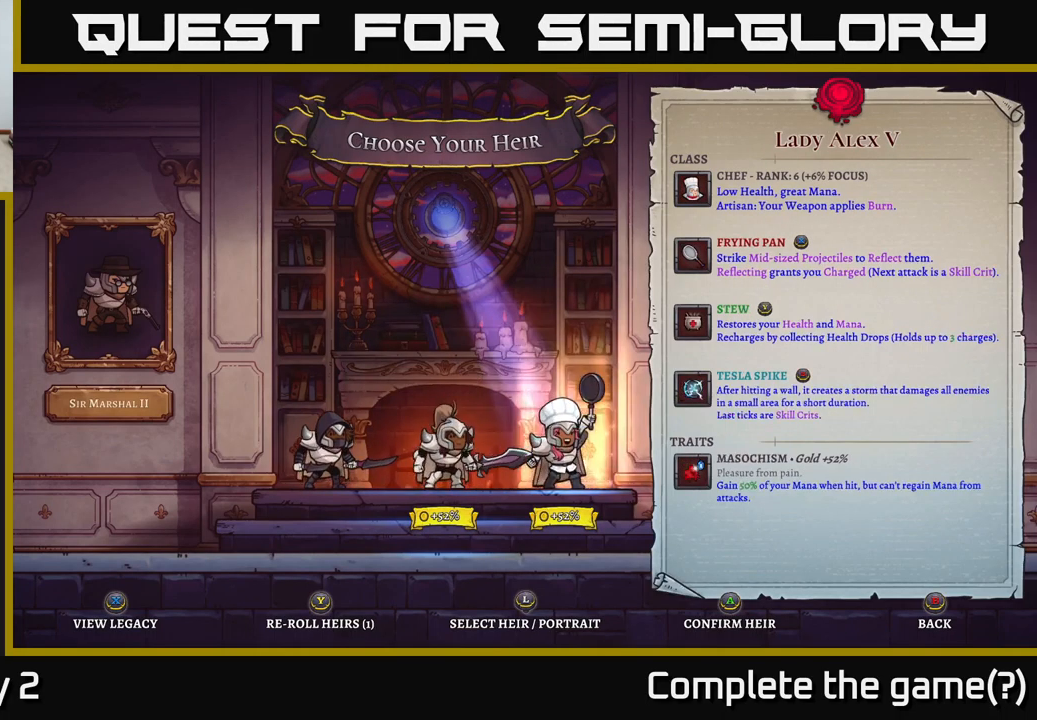
{"buttons": [], "left_stick": "center", "right_stick": "center", "events": [[333, "left_stick", "left"], [433, "left_stick", "center"]]}
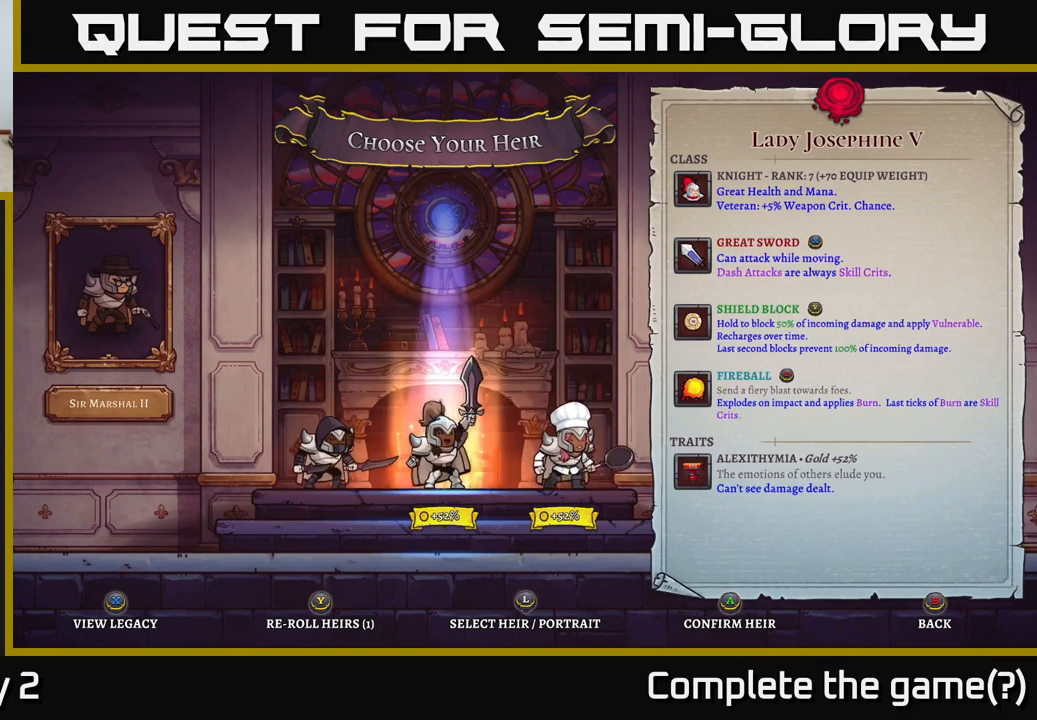
{"buttons": [], "left_stick": "right", "right_stick": "center", "events": [[466, "left_stick", "right"]]}
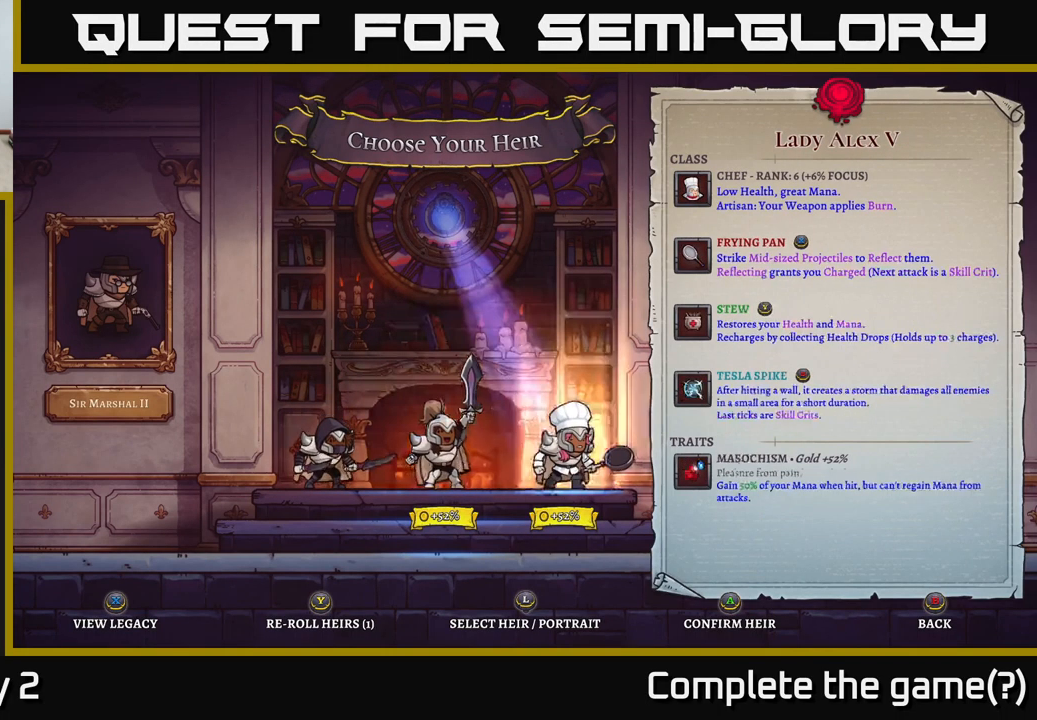
{"buttons": [], "left_stick": "center", "right_stick": "center", "events": [[183, "left_stick", "left"], [350, "left_stick", "center"]]}
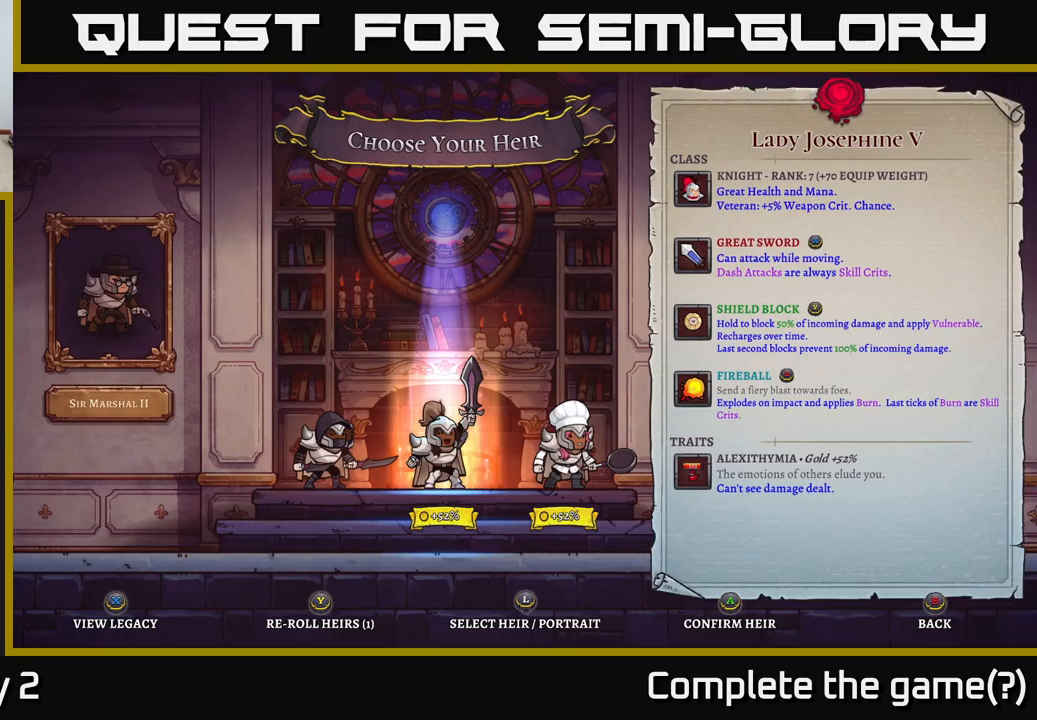
{"buttons": [], "left_stick": "center", "right_stick": "center", "events": []}
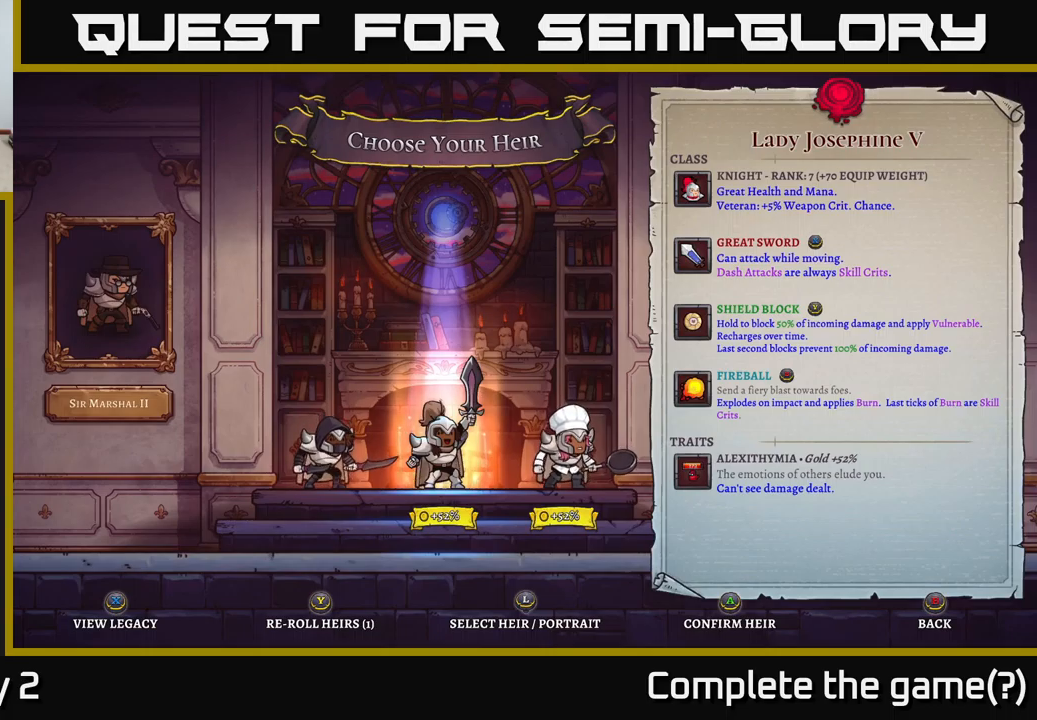
{"buttons": [], "left_stick": "right", "right_stick": "center", "events": [[500, "left_stick", "right"]]}
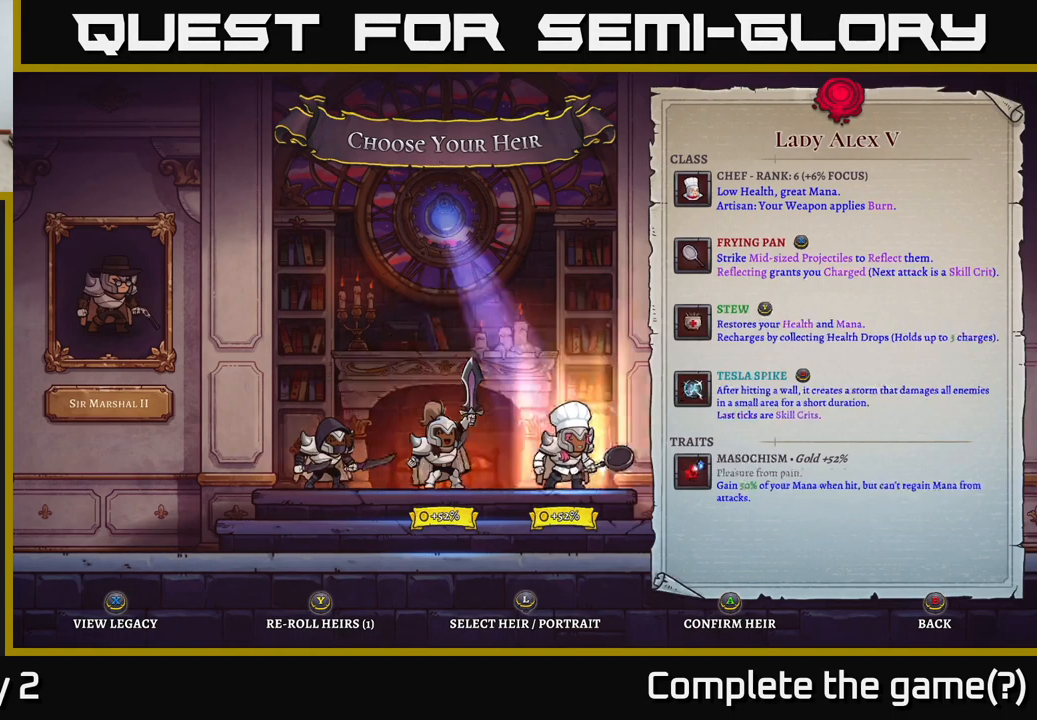
{"buttons": [], "left_stick": "center", "right_stick": "center", "events": [[217, "left_stick", "left"], [367, "left_stick", "center"]]}
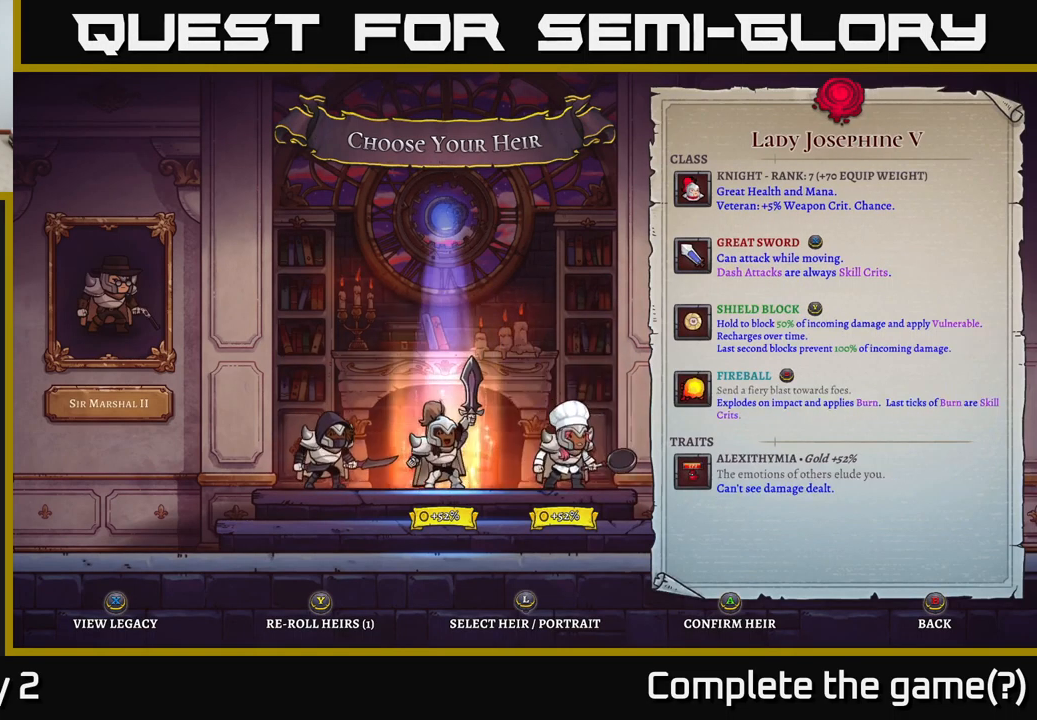
{"buttons": [], "left_stick": "right", "right_stick": "center", "events": [[33, "left_stick", "left"], [200, "left_stick", "center"], [400, "left_stick", "right"]]}
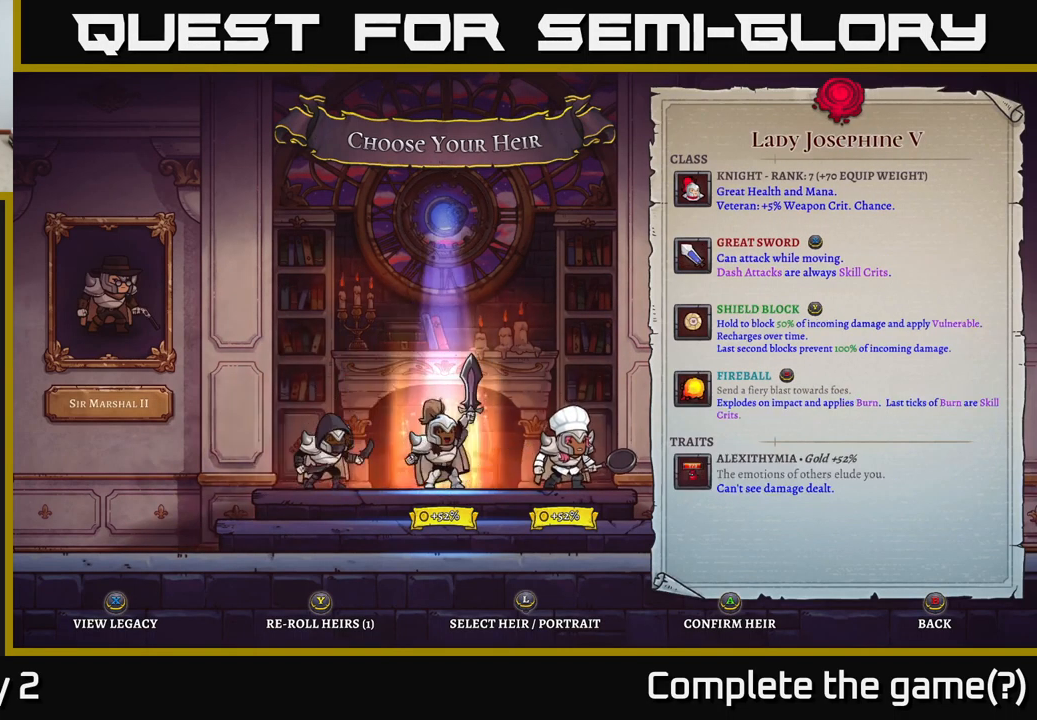
{"buttons": [], "left_stick": "center", "right_stick": "center", "events": [[67, "left_stick", "center"]]}
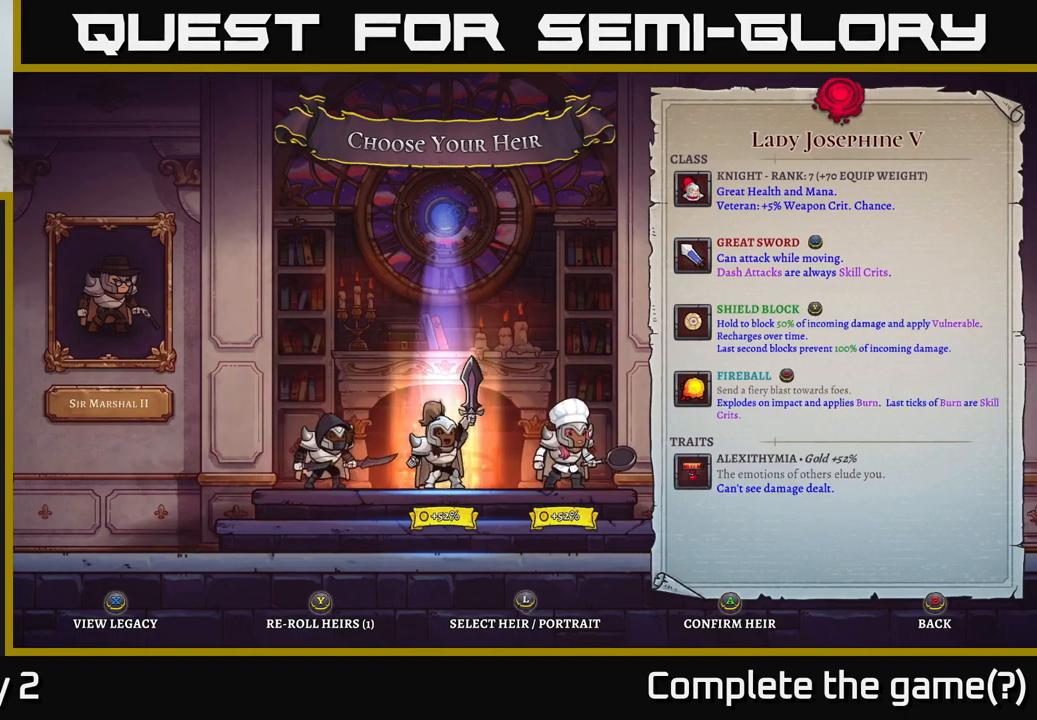
{"buttons": [], "left_stick": "center", "right_stick": "center", "events": []}
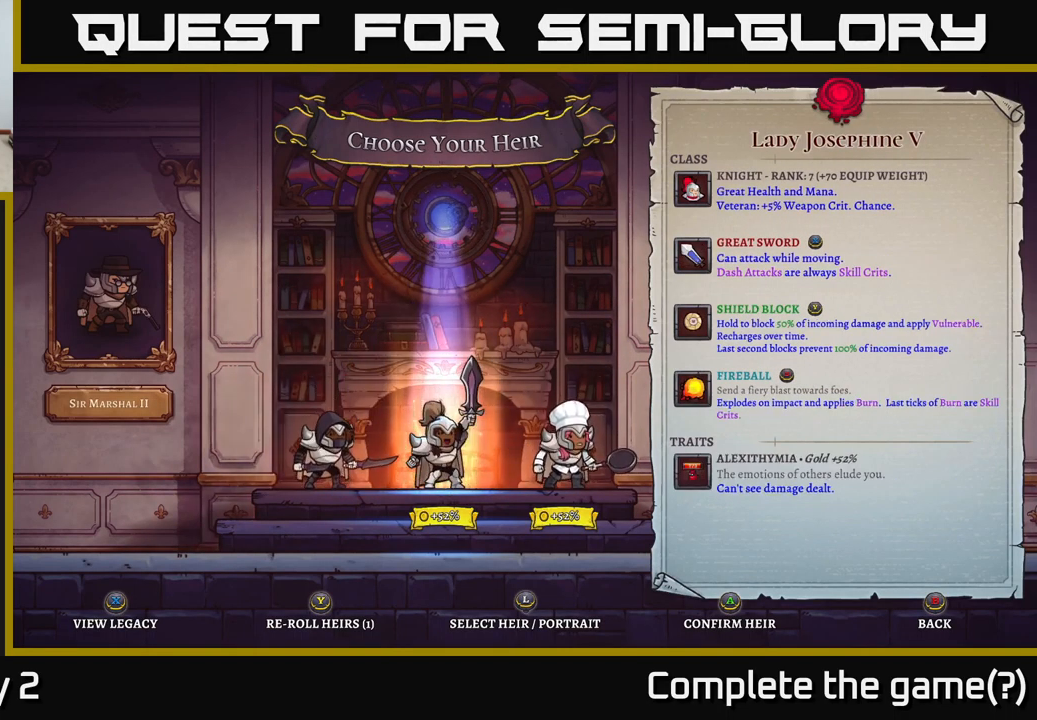
{"buttons": [], "left_stick": "center", "right_stick": "center", "events": []}
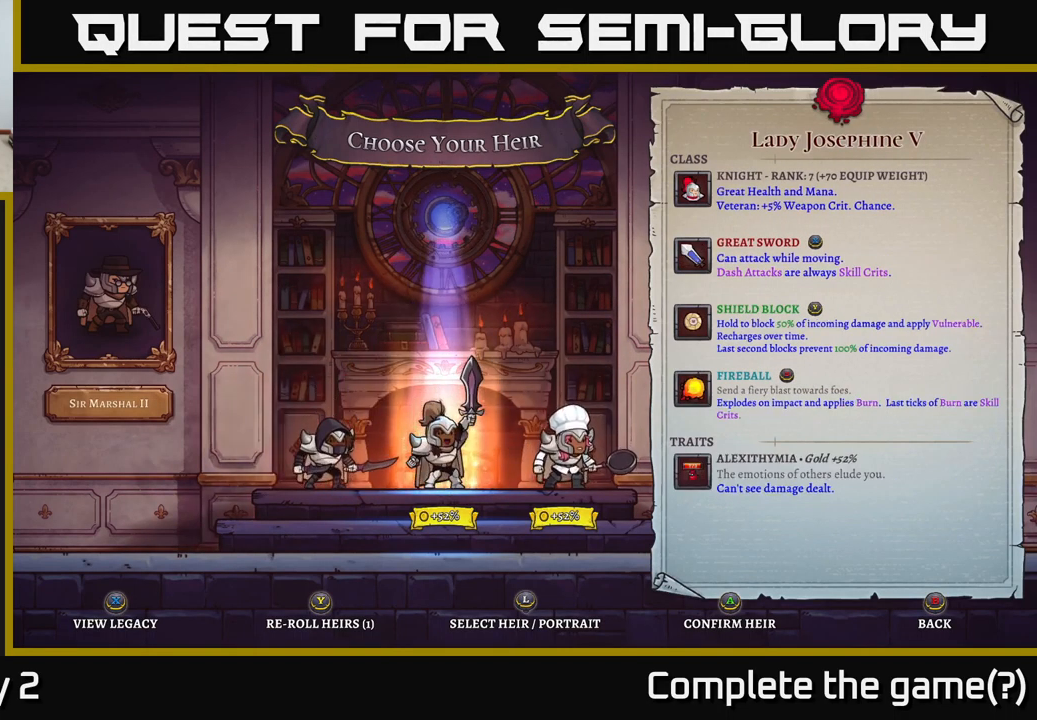
{"buttons": [], "left_stick": "center", "right_stick": "center", "events": [[133, "left_stick", "left"], [250, "left_stick", "center"]]}
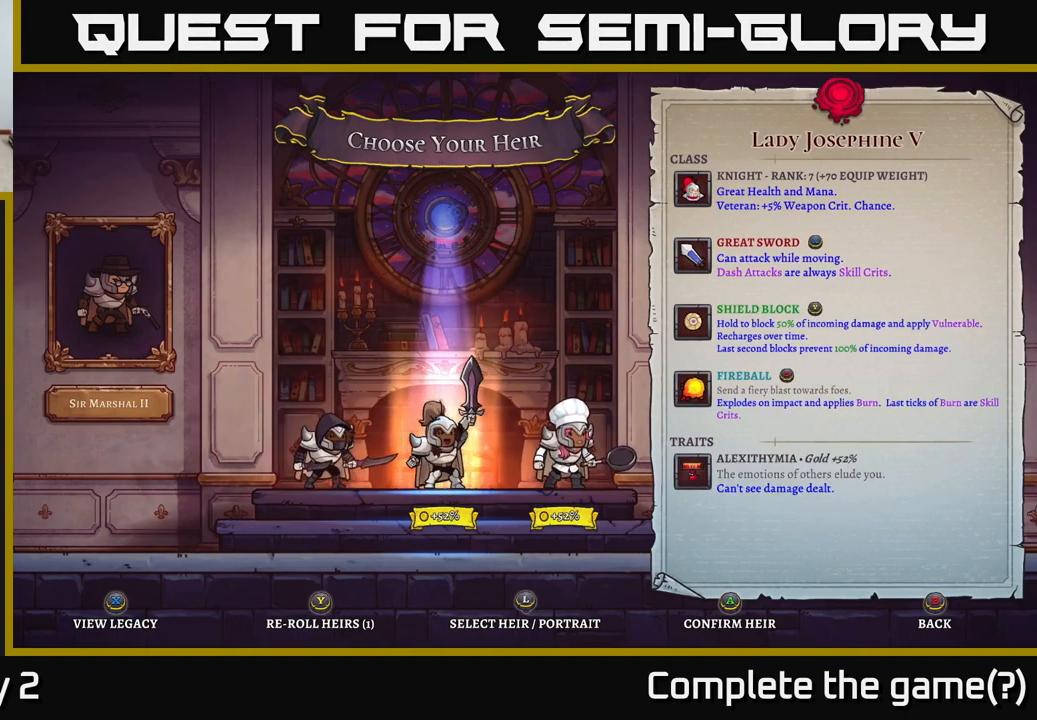
{"buttons": [], "left_stick": "center", "right_stick": "center", "events": [[33, "left_stick", "left"], [200, "left_stick", "center"], [267, "left_stick", "right"], [433, "left_stick", "center"]]}
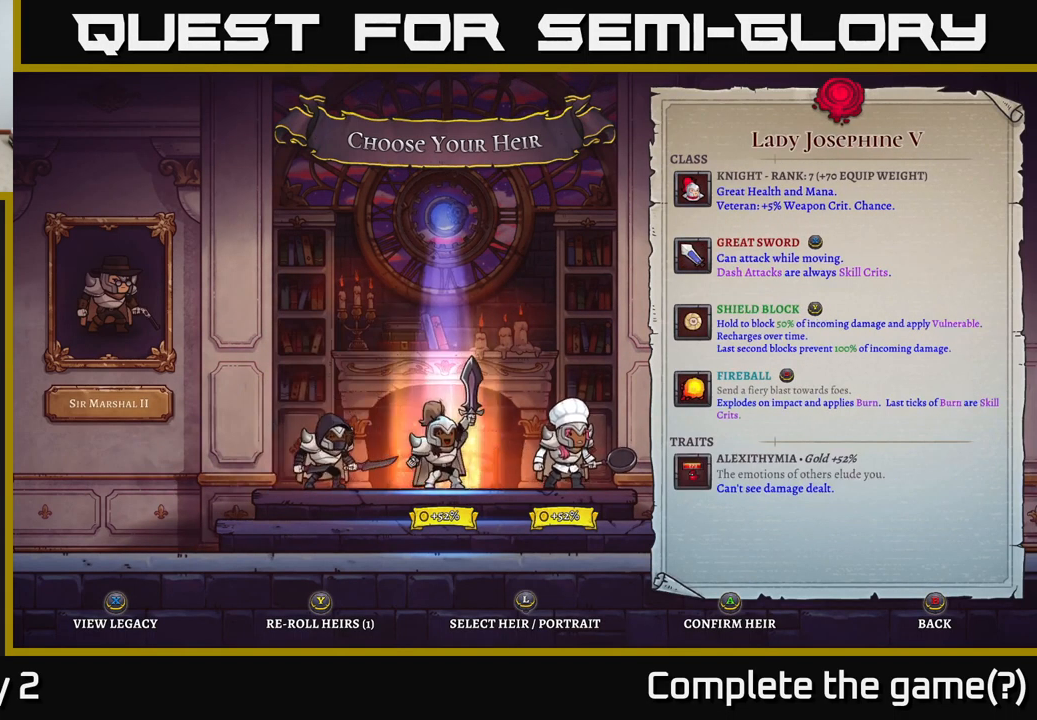
{"buttons": [], "left_stick": "right", "right_stick": "center", "events": [[100, "left_stick", "left"], [300, "left_stick", "center"], [467, "left_stick", "right"]]}
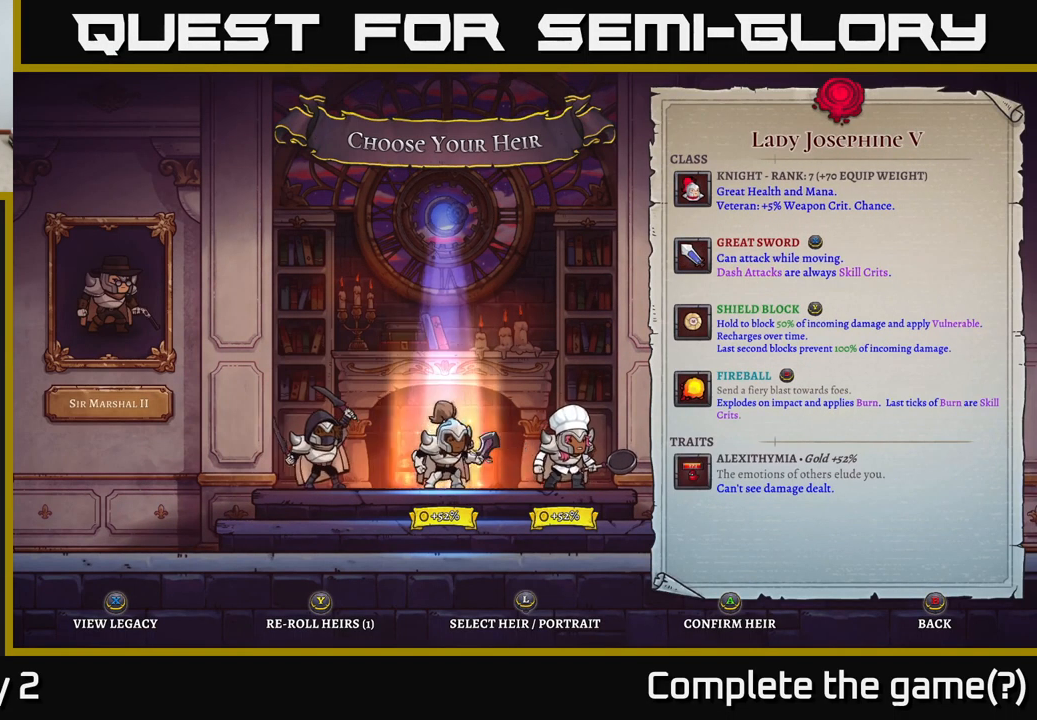
{"buttons": [], "left_stick": "center", "right_stick": "center", "events": [[116, "left_stick", "center"], [199, "A", "down"], [333, "A", "up"]]}
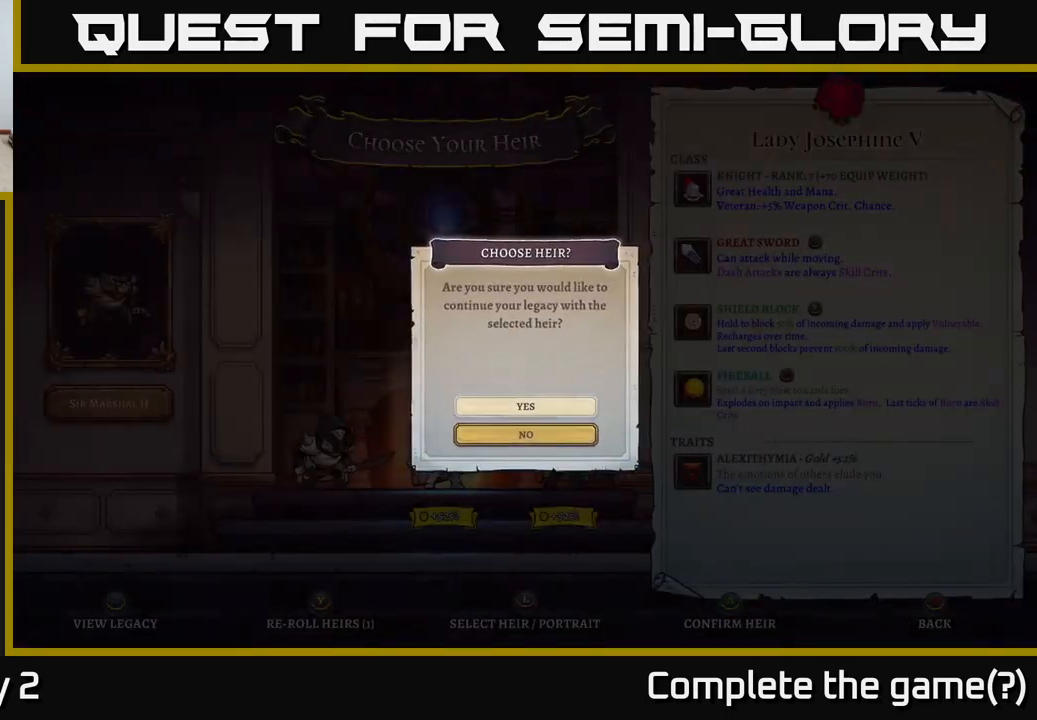
{"buttons": [], "left_stick": "center", "right_stick": "center", "events": [[84, "A", "down"], [200, "A", "up"]]}